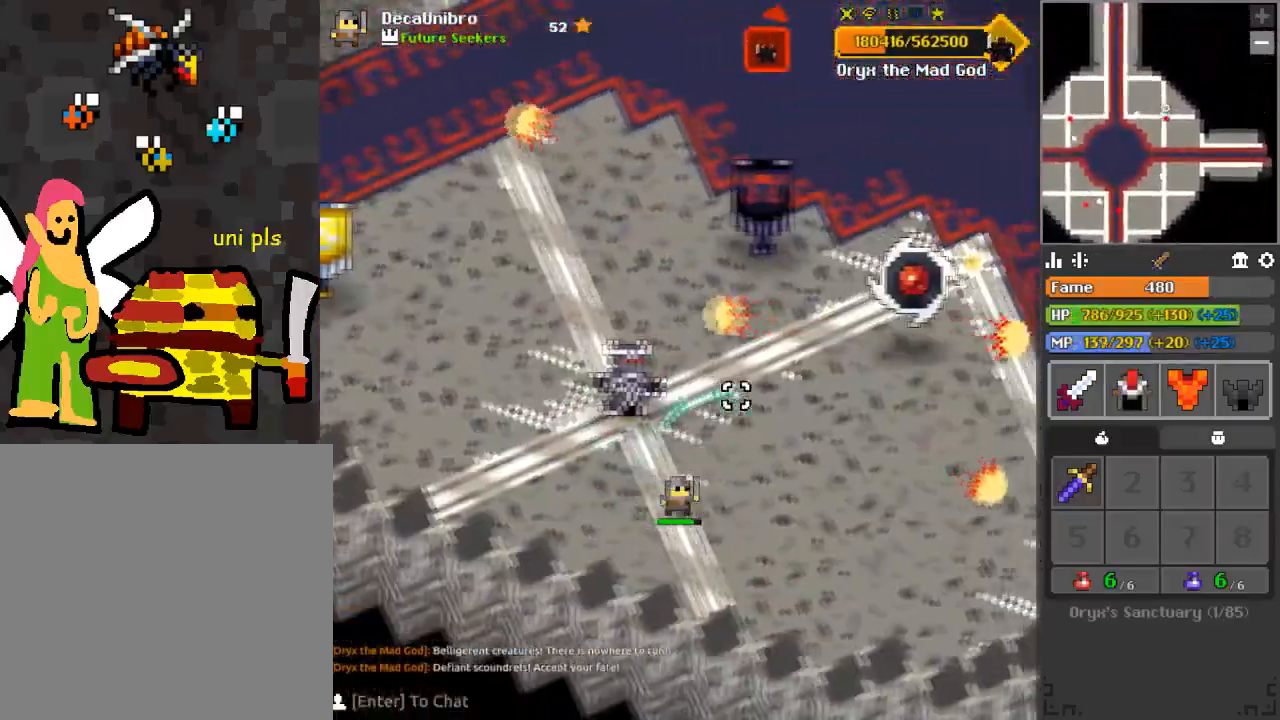
Gameplay with keyboard and mouse; each line is a JSON object with the keys and mouse buttons held at the frame after it. "events" lists presses ("down") and releases ("up") of "1", "2", "3", "4", "a", "c", "d", "e", "f", "q", "r", "s", "space", "w", "x", "z" and "mouse_left" between this image and that frame as [ms after this image, input, new state], when the widget could be followed in between. "mouse_left" = the "left" button of the "mouse" list. No other keys are recorded. Mouse movement is not recorded.
{"keys": ["d", "s"], "mouse": [], "events": [[400, "s", "down"]]}
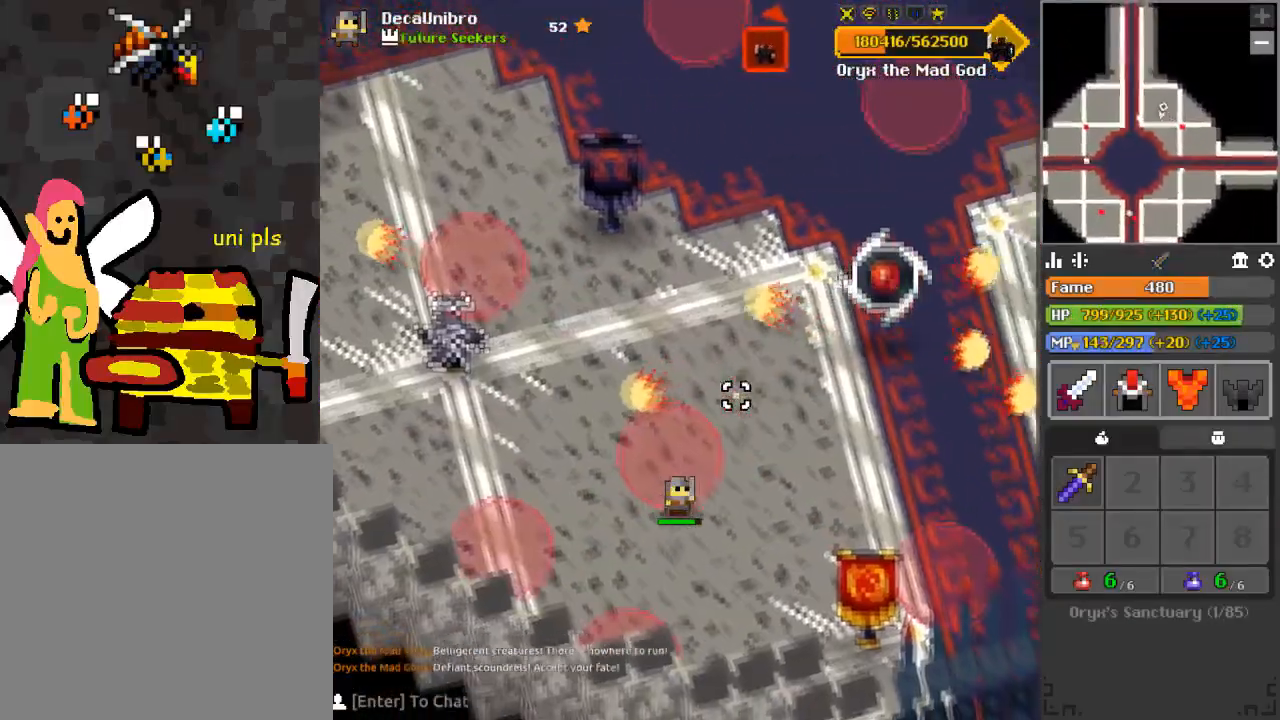
{"keys": ["w"], "mouse": [], "events": [[217, "q", "down"], [267, "s", "up"], [284, "q", "up"], [367, "d", "up"], [501, "w", "down"]]}
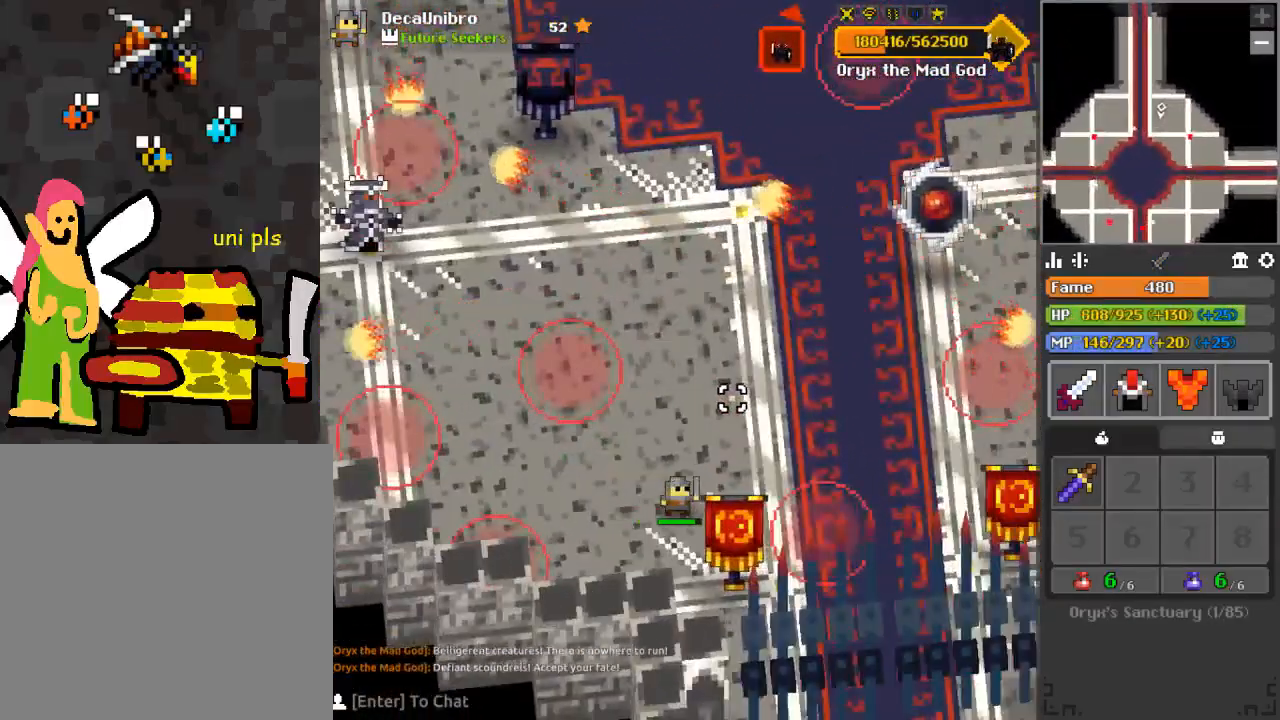
{"keys": ["d"], "mouse": [], "events": [[133, "d", "down"], [233, "q", "down"], [284, "q", "up"], [467, "w", "up"]]}
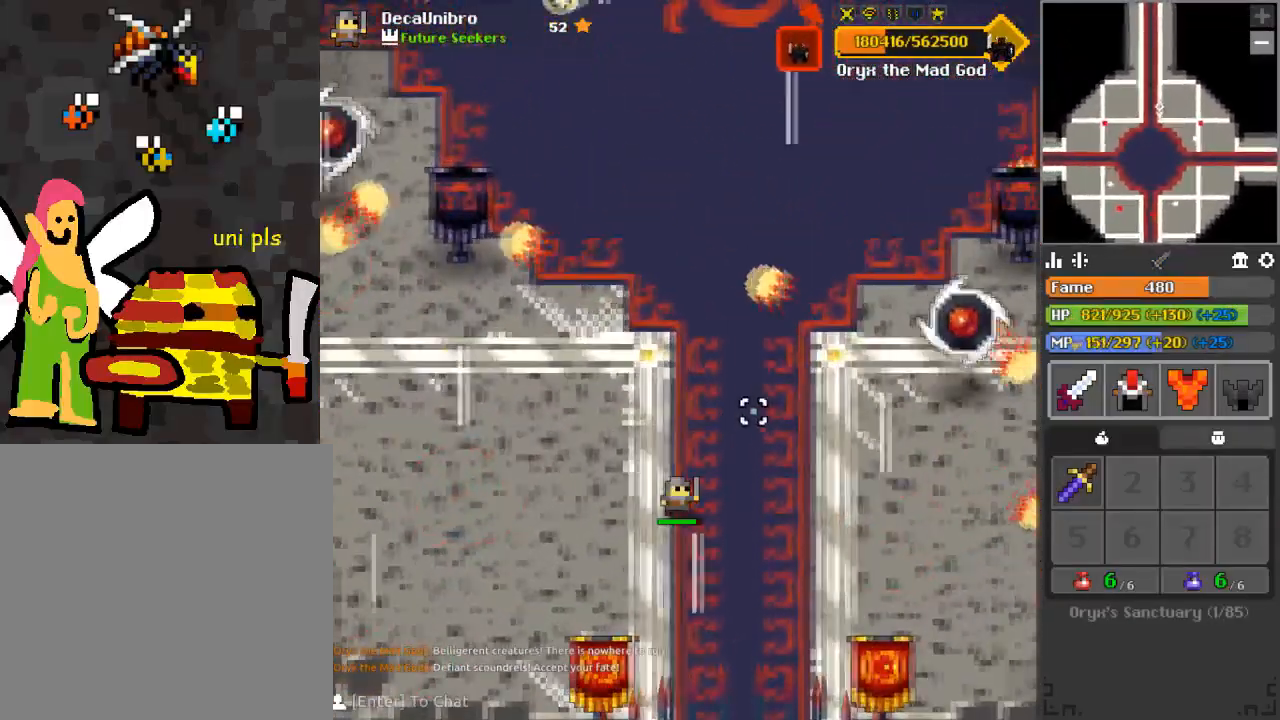
{"keys": ["d"], "mouse": [], "events": [[17, "d", "up"], [301, "d", "down"]]}
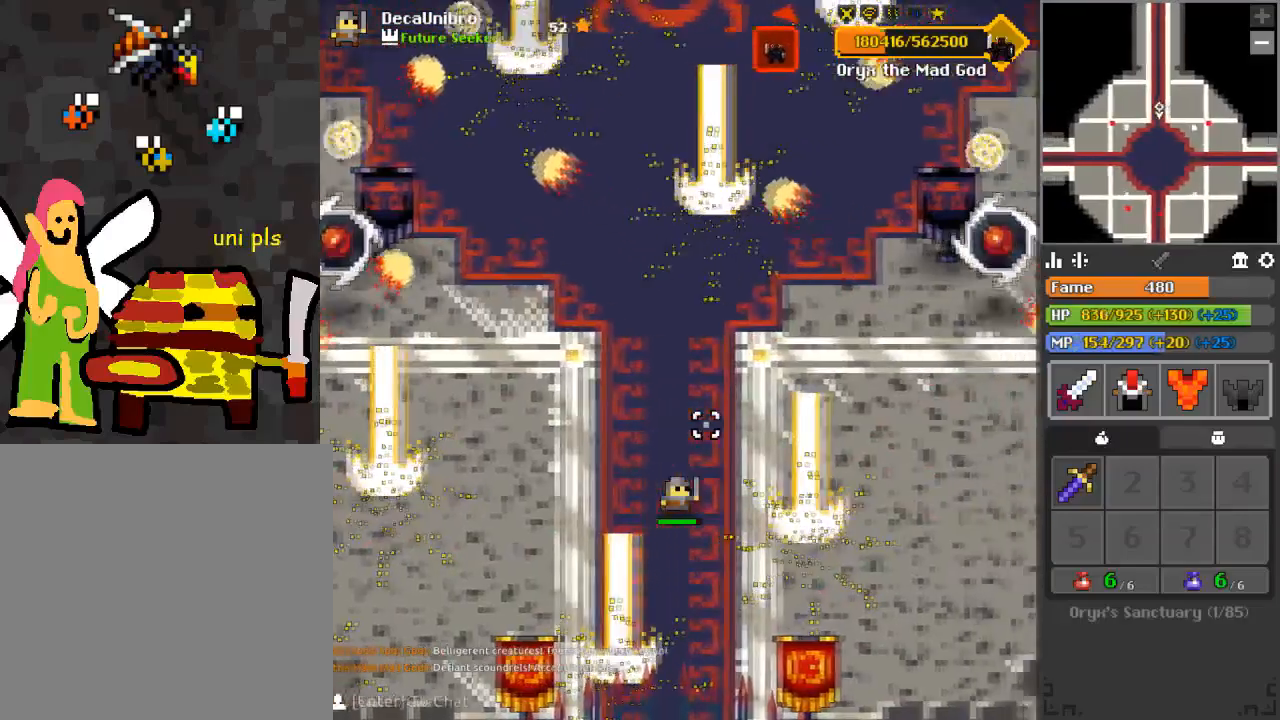
{"keys": ["d"], "mouse": [], "events": [[133, "d", "up"], [217, "d", "down"], [217, "w", "down"], [317, "w", "up"]]}
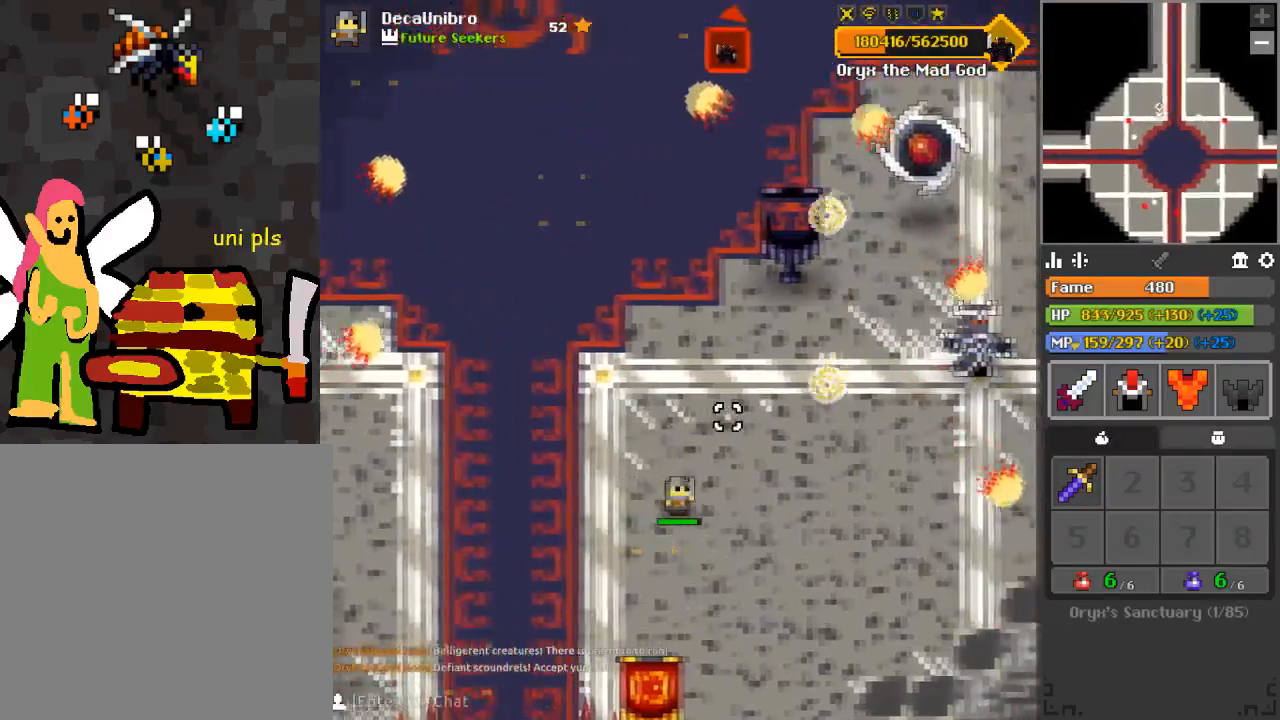
{"keys": ["d", "w"], "mouse": [], "events": [[50, "d", "up"], [50, "w", "down"], [151, "d", "down"], [151, "w", "up"], [251, "d", "up"], [484, "d", "down"], [484, "w", "down"]]}
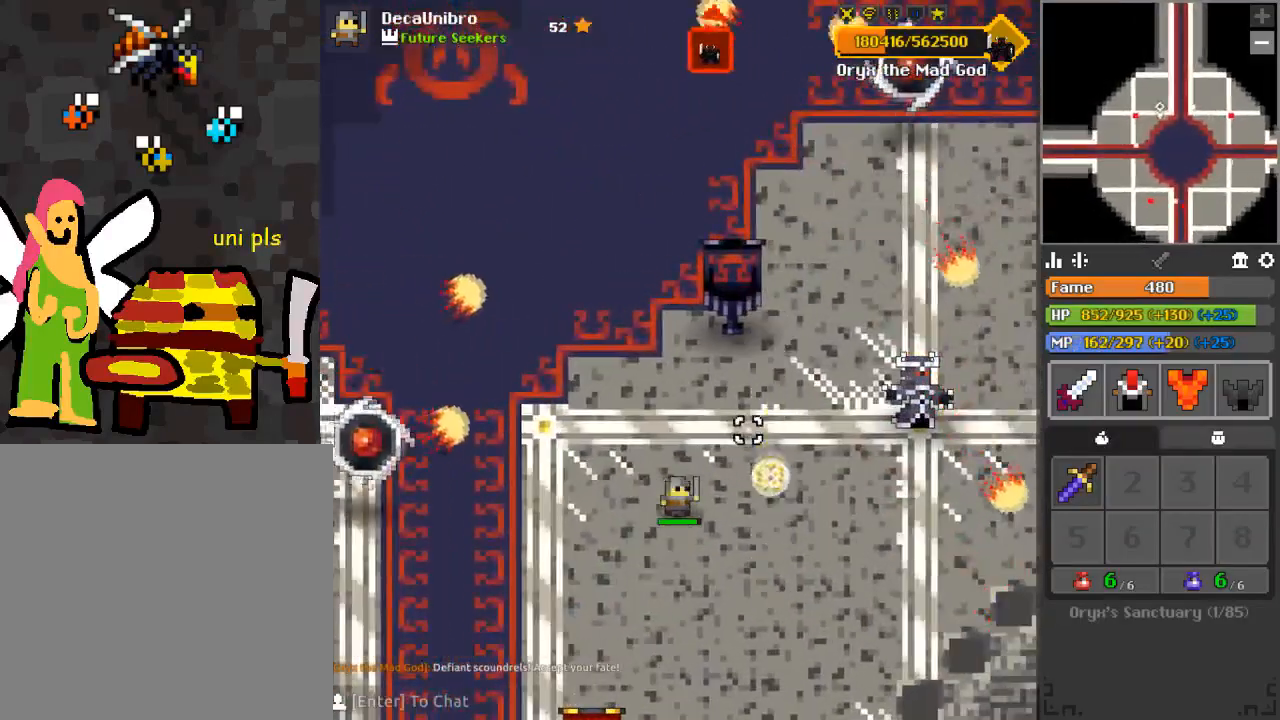
{"keys": ["d"], "mouse": [], "events": [[167, "w", "up"], [350, "w", "down"], [500, "w", "up"]]}
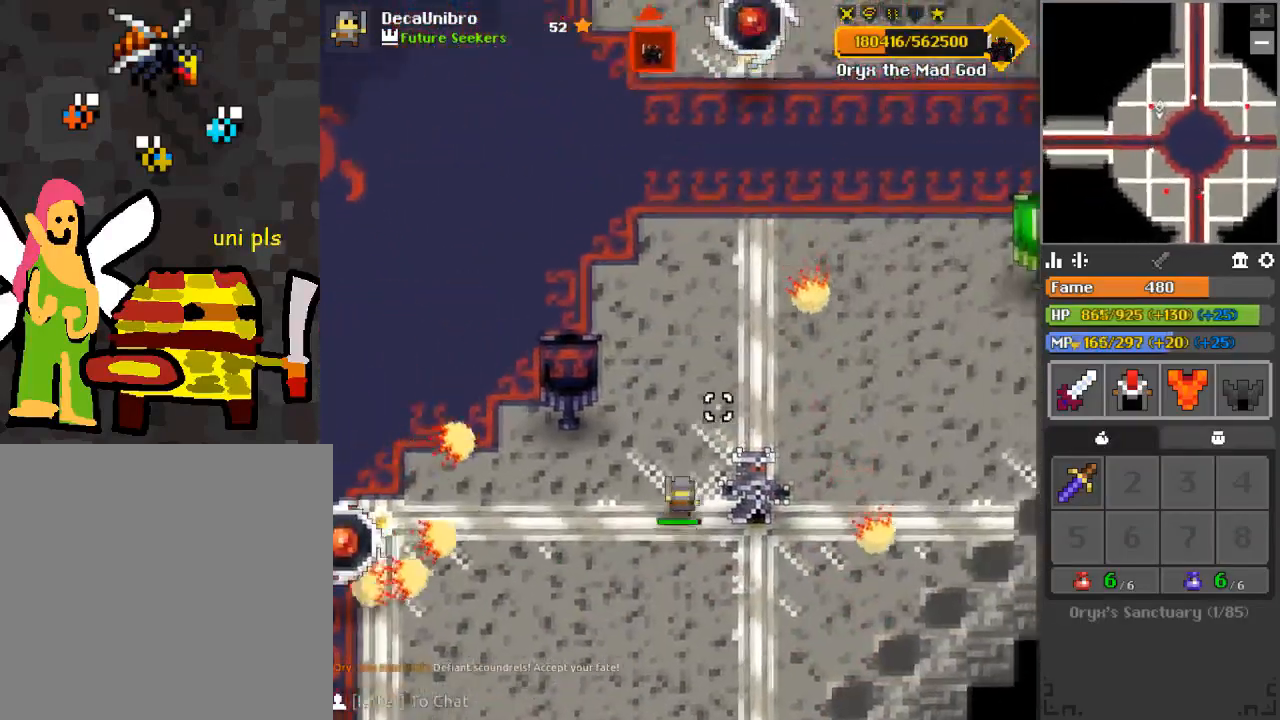
{"keys": ["d", "q"], "mouse": [], "events": [[84, "w", "down"], [134, "d", "up"], [284, "d", "down"], [468, "q", "down"], [468, "w", "up"]]}
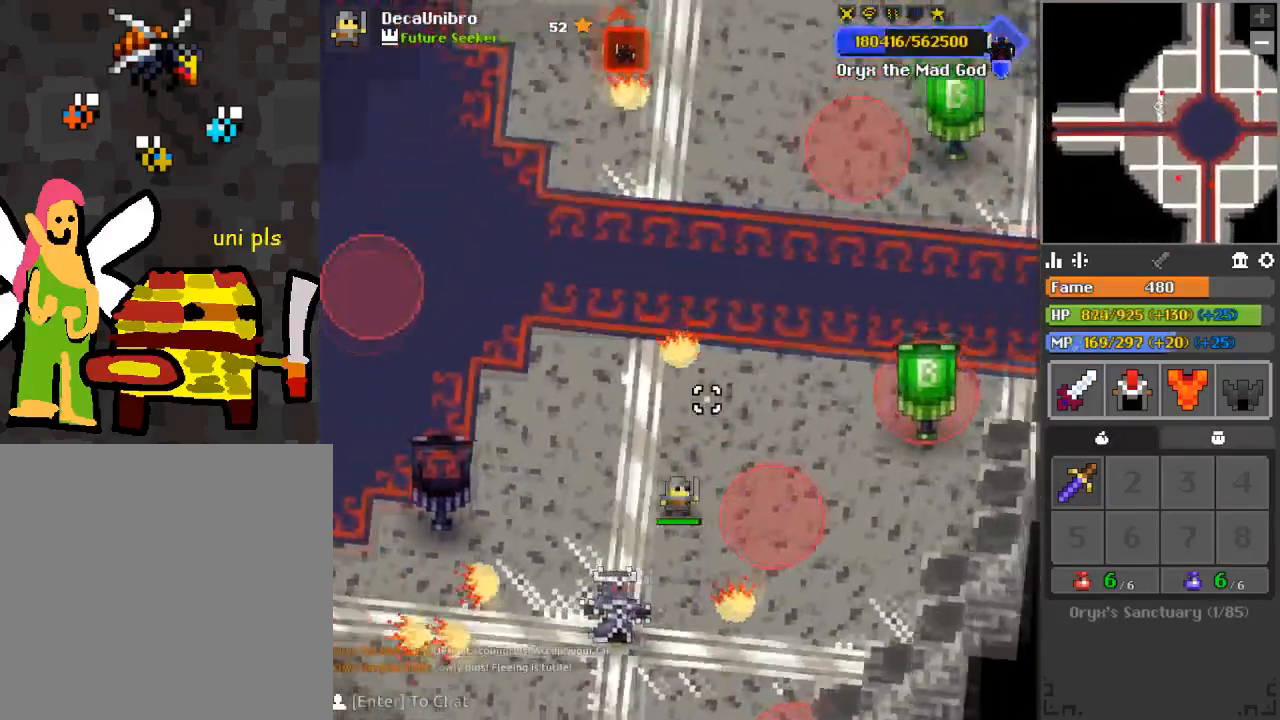
{"keys": ["d", "w"], "mouse": [], "events": [[67, "q", "up"], [200, "w", "down"], [350, "d", "up"], [400, "q", "down"], [434, "d", "down"], [434, "q", "up"]]}
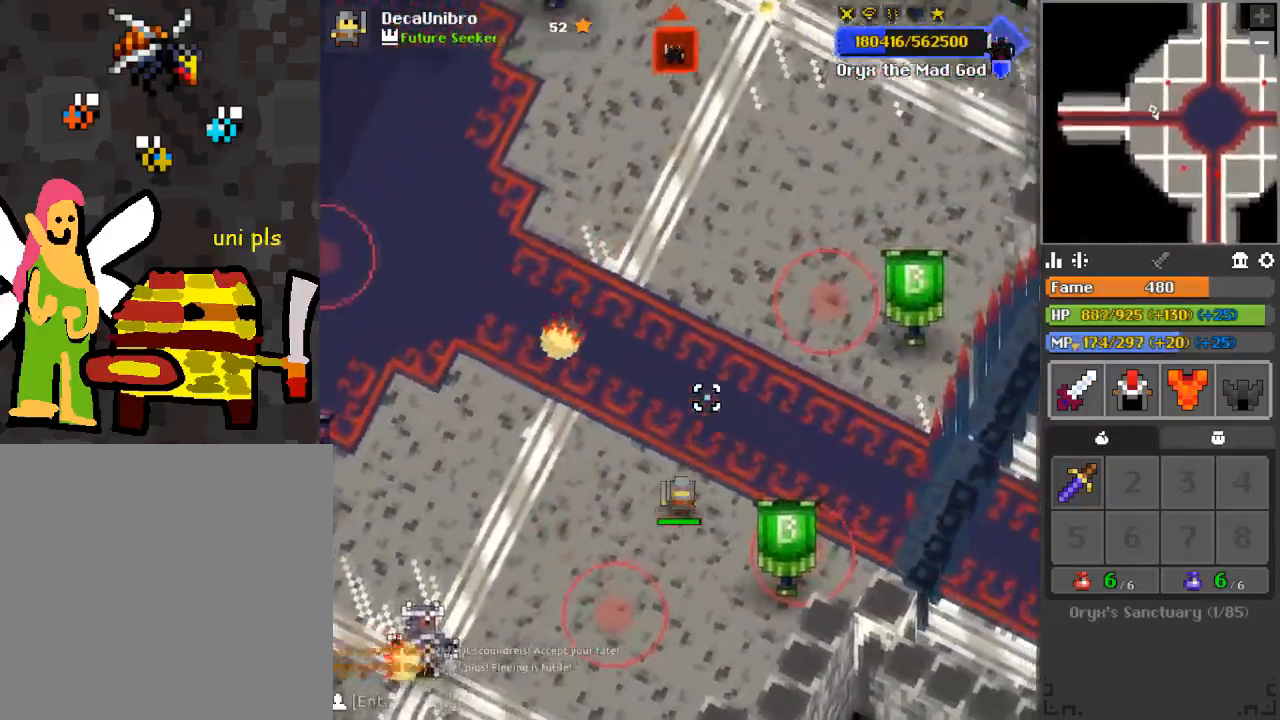
{"keys": ["d", "q", "w"], "mouse": ["left"], "events": [[34, "d", "up"], [401, "mouse_left", "down"], [501, "d", "down"], [501, "q", "down"]]}
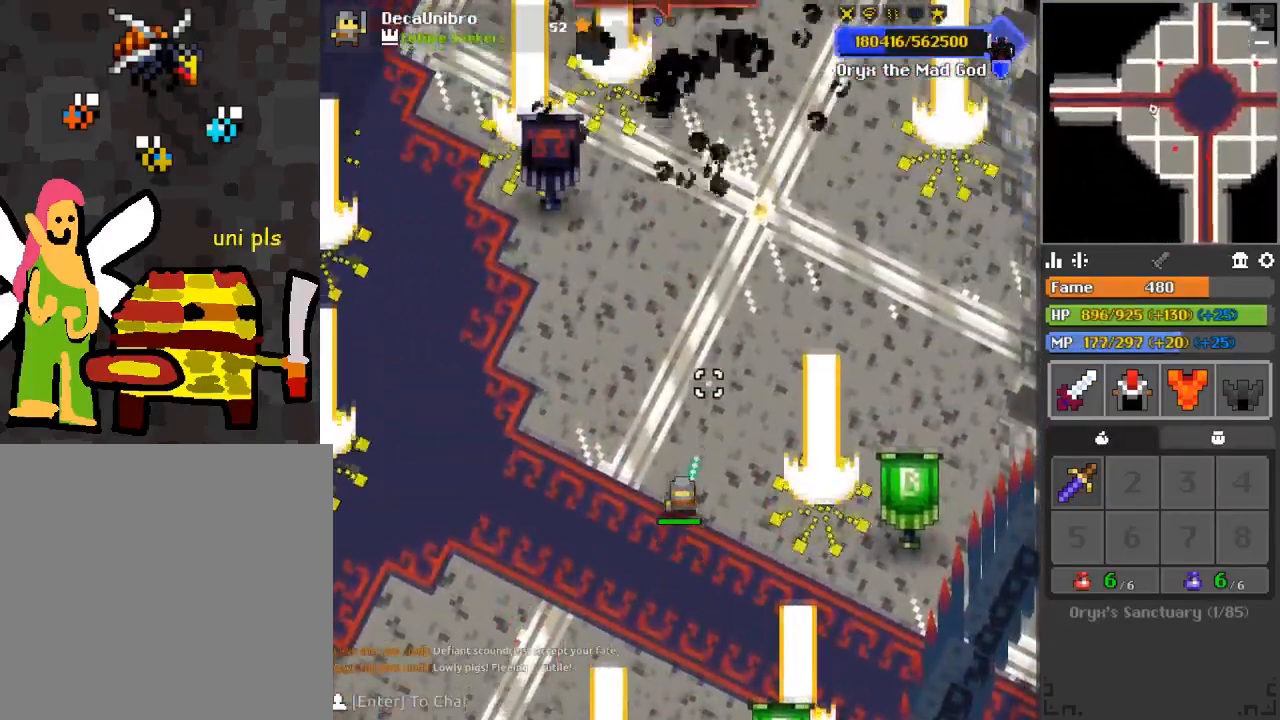
{"keys": ["d"], "mouse": ["left"], "events": [[183, "q", "up"], [284, "w", "up"]]}
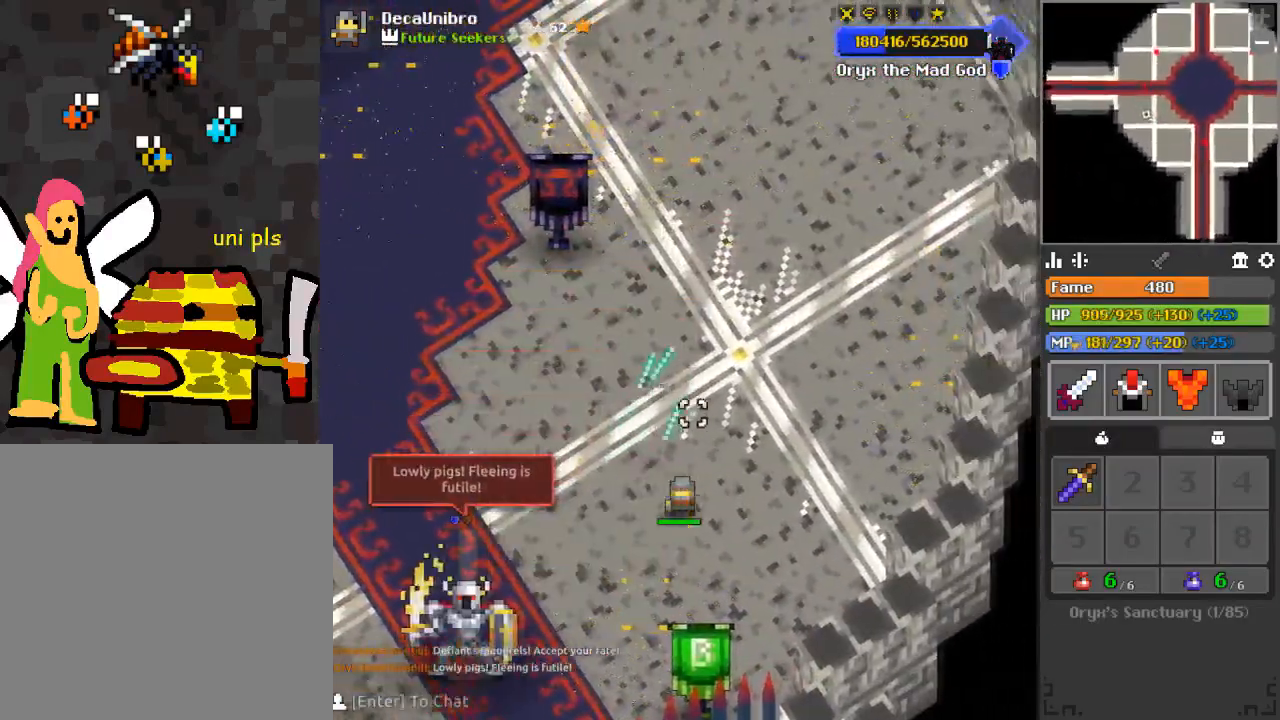
{"keys": [], "mouse": ["left"], "events": [[67, "w", "down"], [151, "q", "down"], [201, "d", "up"], [351, "w", "up"], [401, "q", "up"]]}
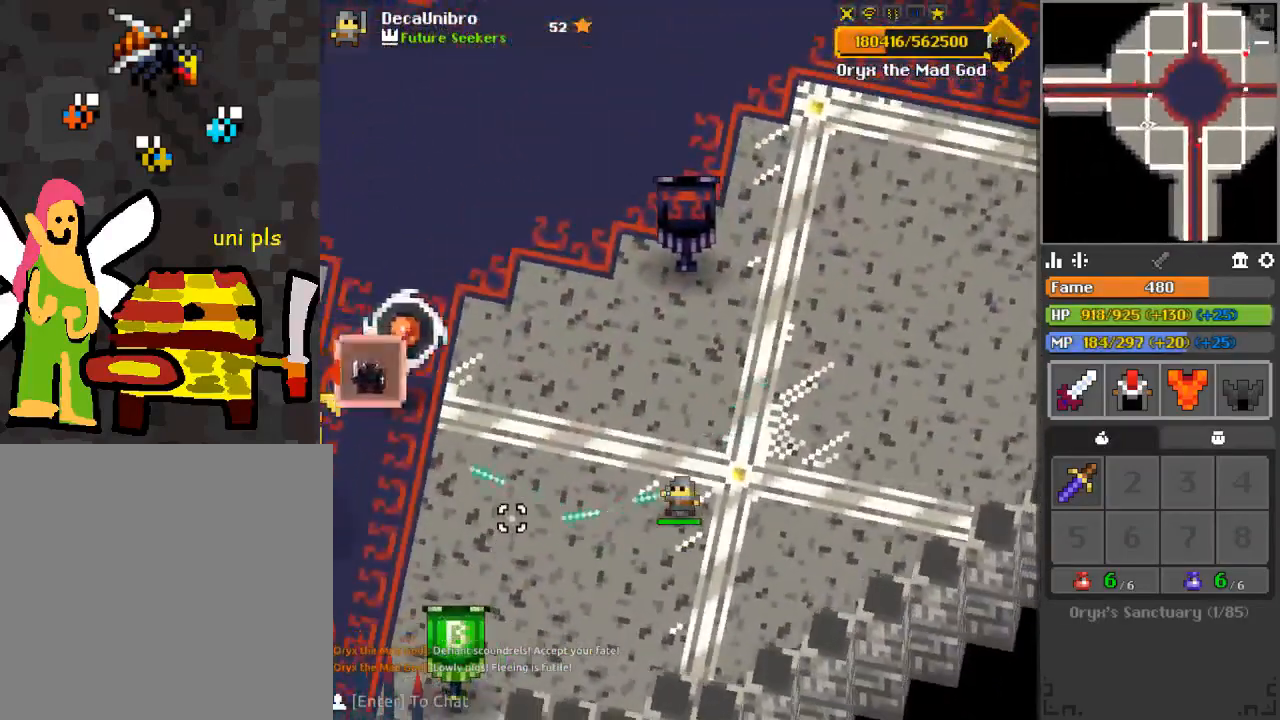
{"keys": ["d", "space"], "mouse": ["left"], "events": [[183, "d", "down"], [217, "w", "down"], [367, "q", "down"], [400, "space", "down"], [400, "w", "up"], [450, "q", "up"]]}
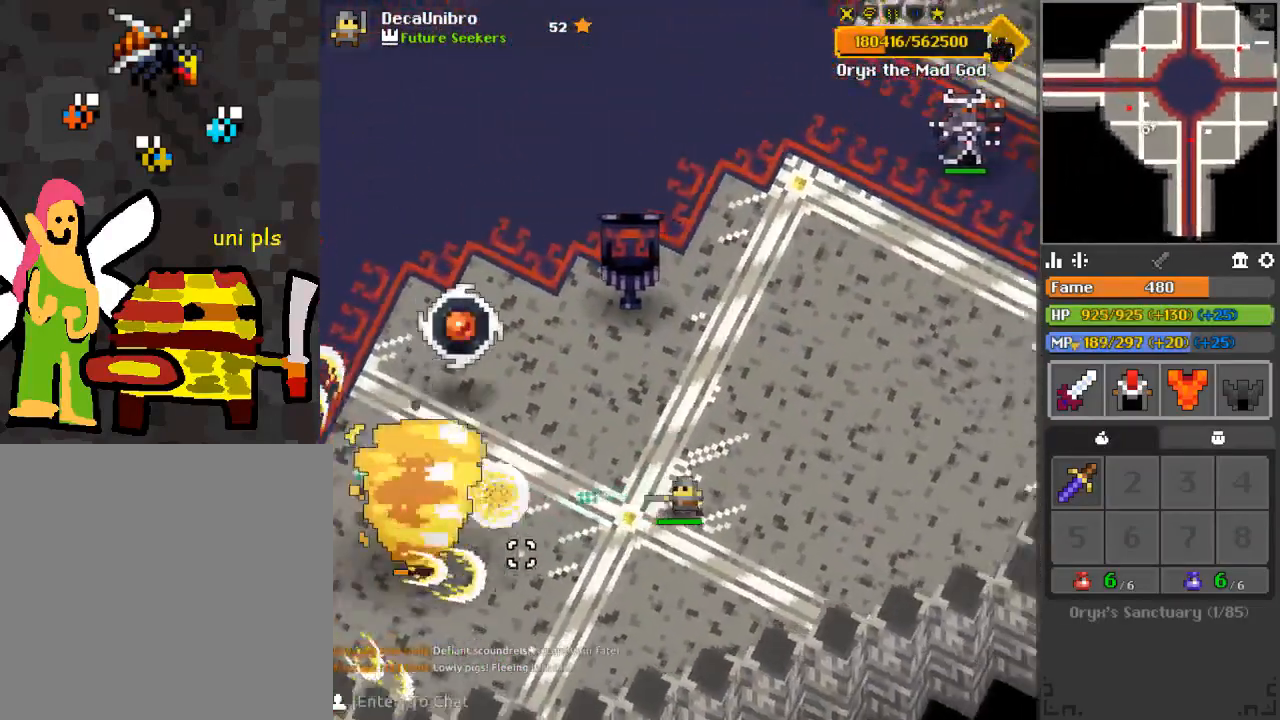
{"keys": ["d", "q", "w"], "mouse": ["left"], "events": [[101, "space", "up"], [101, "w", "down"], [468, "q", "down"]]}
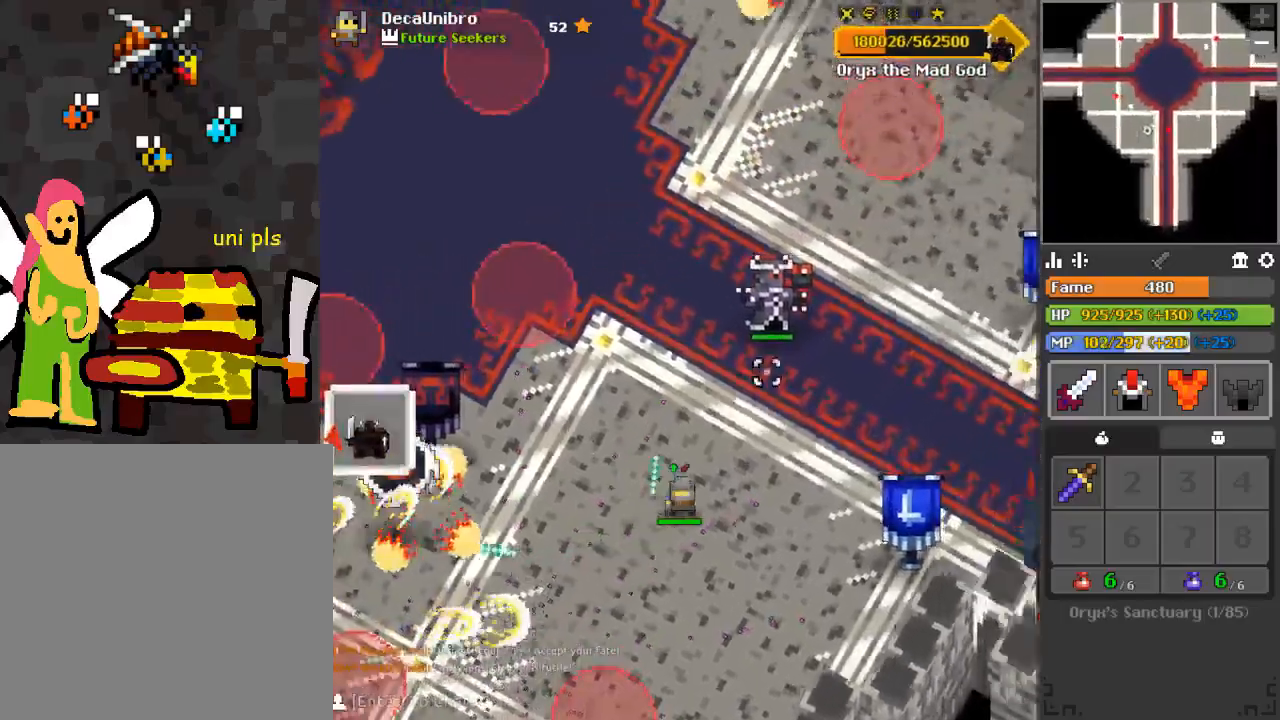
{"keys": ["d", "s"], "mouse": ["left"], "events": [[17, "w", "up"], [300, "s", "down"], [484, "q", "up"]]}
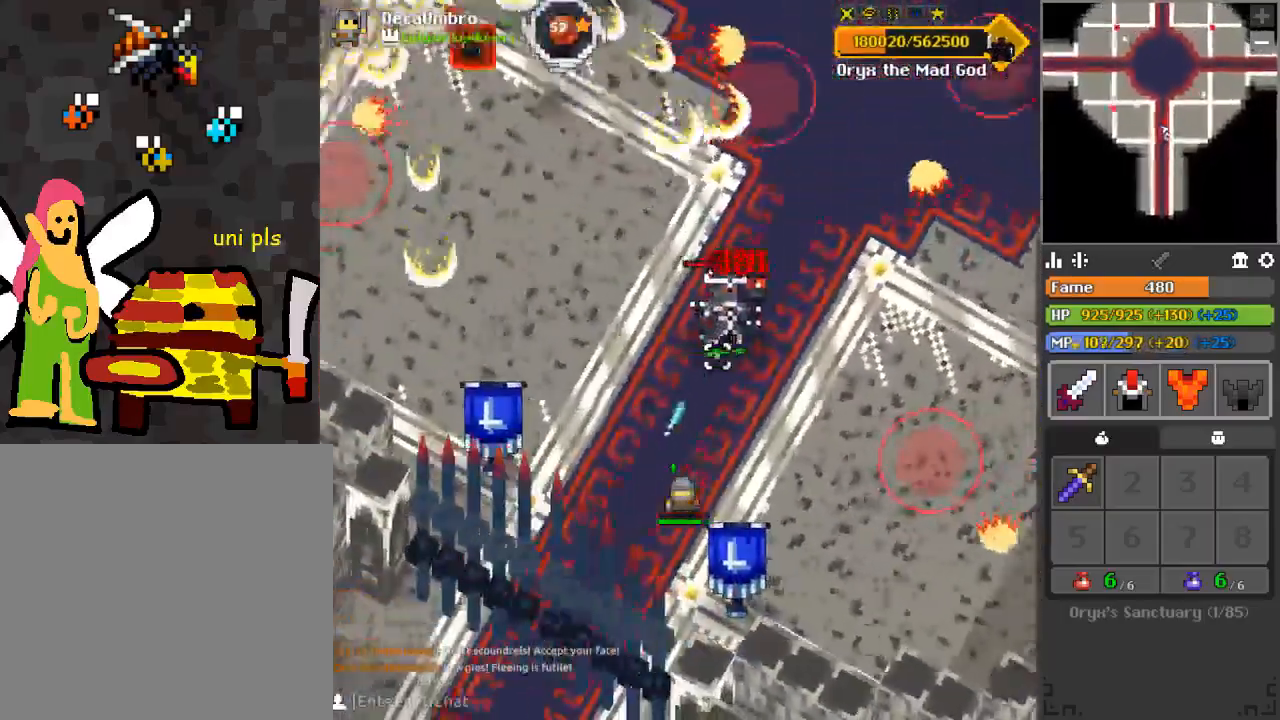
{"keys": ["s"], "mouse": ["left"], "events": [[34, "d", "up"], [34, "s", "up"], [167, "d", "down"], [217, "q", "down"], [267, "s", "down"], [317, "d", "up"], [317, "q", "up"], [317, "s", "up"], [451, "s", "down"]]}
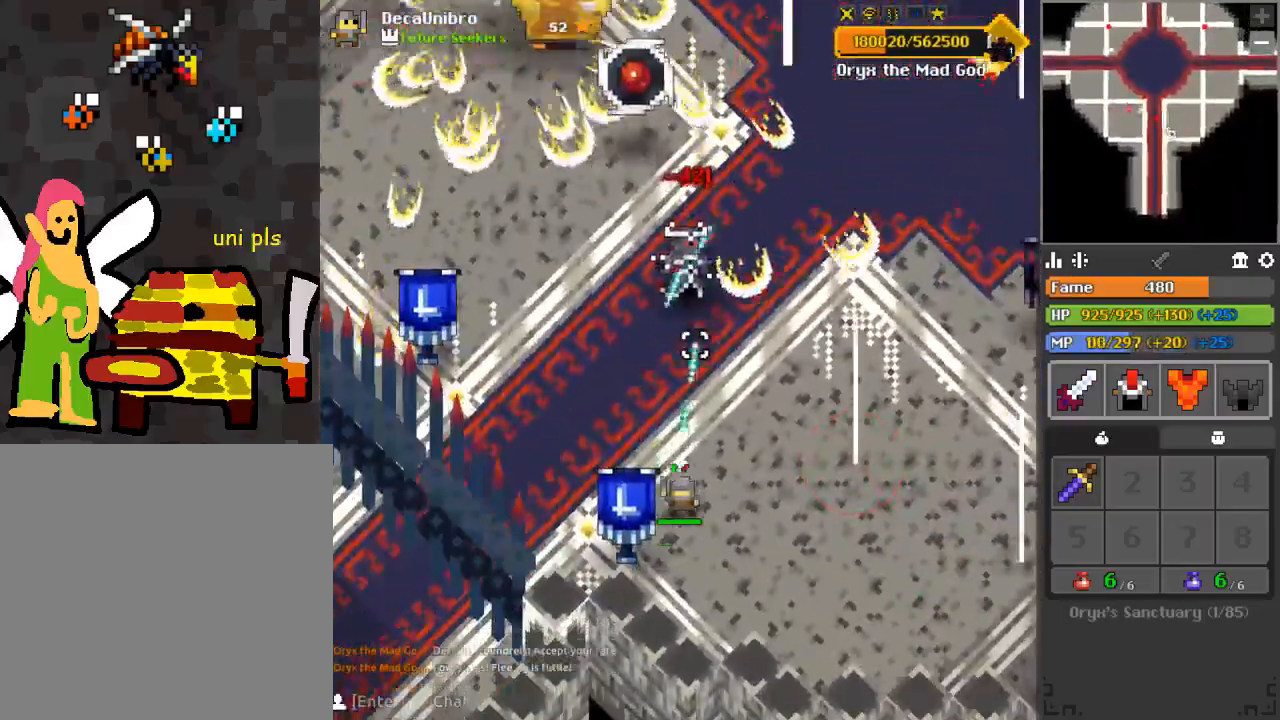
{"keys": ["d"], "mouse": ["left"], "events": [[17, "s", "up"], [117, "d", "down"], [117, "s", "down"], [301, "s", "up"], [351, "mouse_left", "up"], [401, "s", "down"], [501, "mouse_left", "down"], [501, "s", "up"]]}
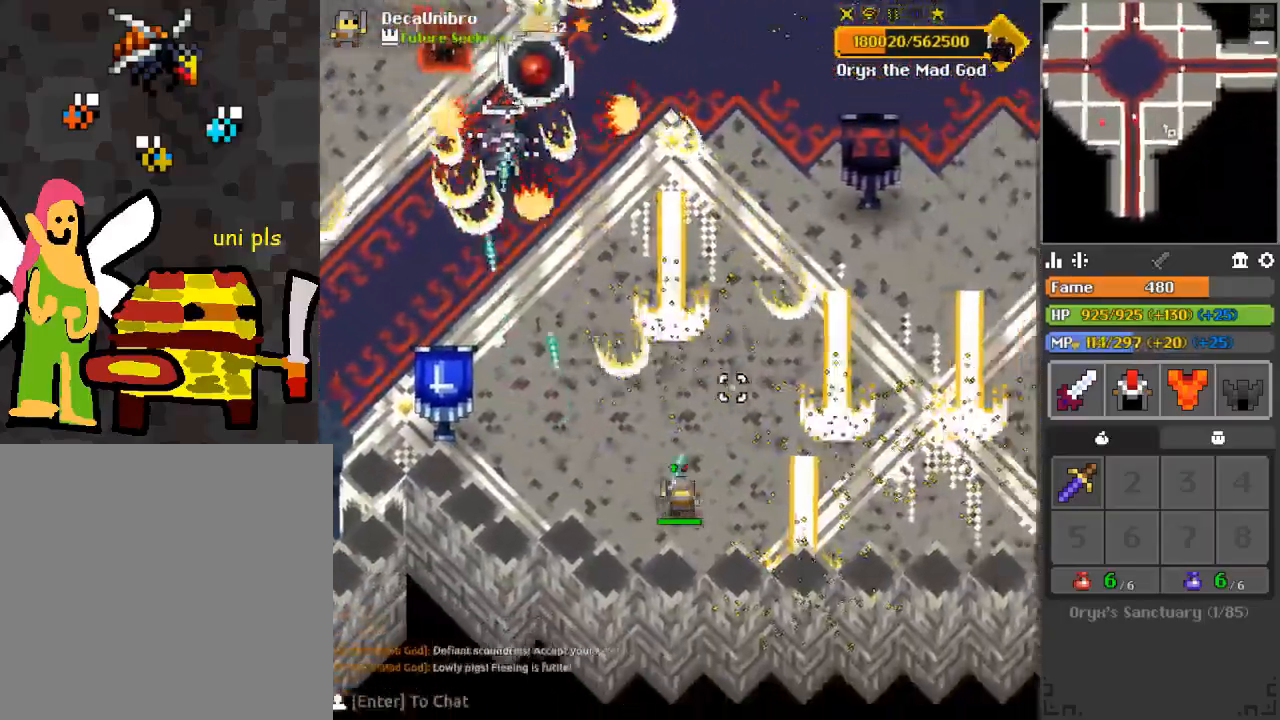
{"keys": ["d", "q"], "mouse": ["left"], "events": [[484, "q", "down"]]}
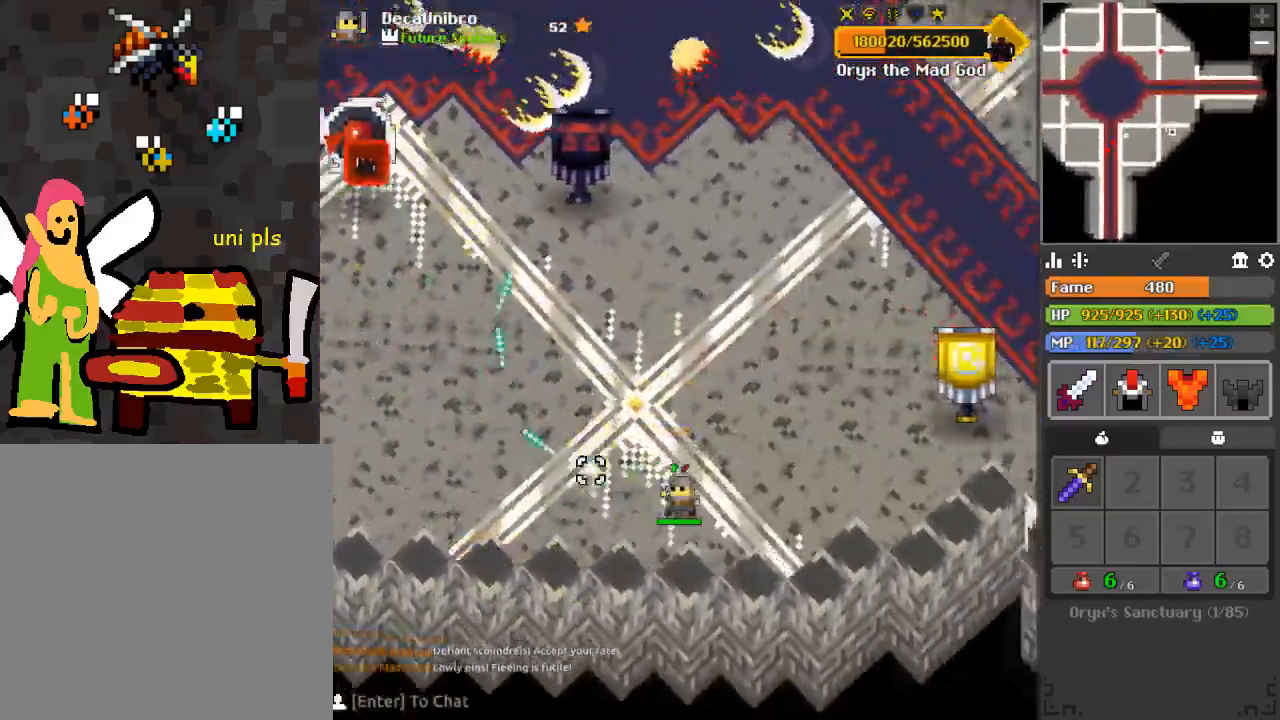
{"keys": [], "mouse": ["left"], "events": [[34, "w", "down"], [234, "d", "up"], [234, "q", "up"], [284, "w", "up"]]}
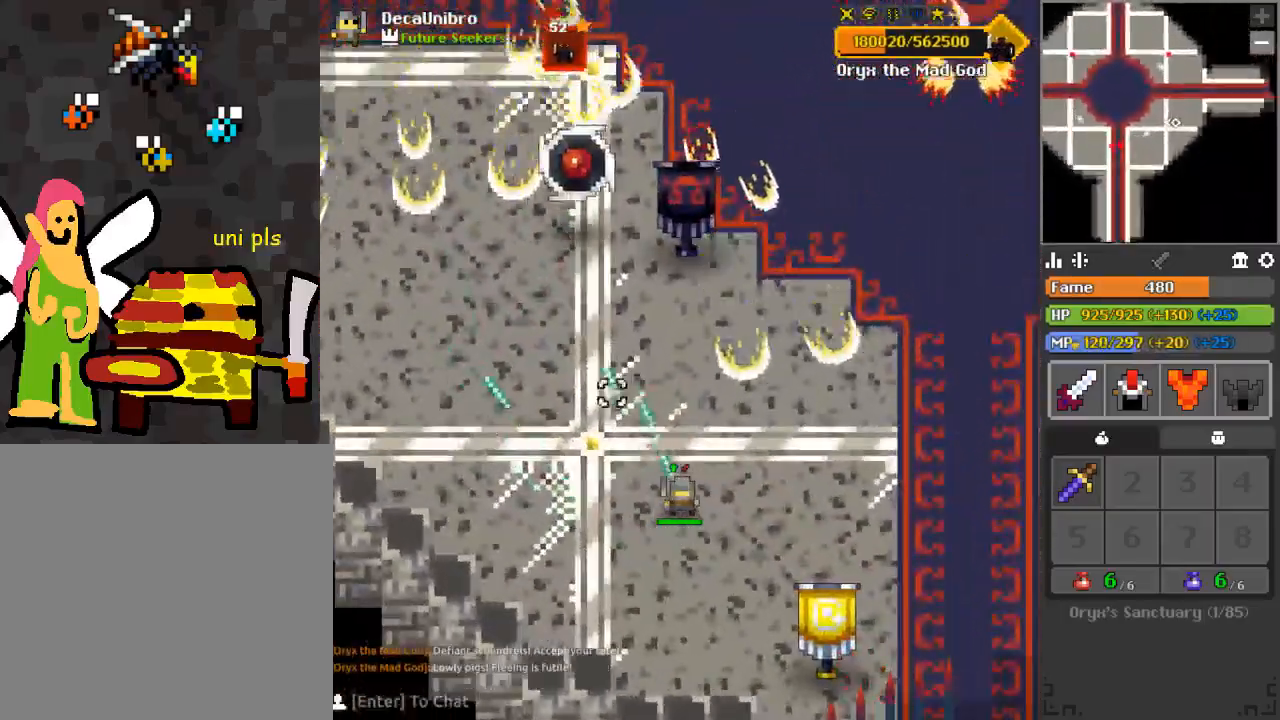
{"keys": ["w"], "mouse": ["left"], "events": [[100, "d", "down"], [100, "s", "down"], [383, "s", "up"], [434, "d", "up"], [467, "w", "down"]]}
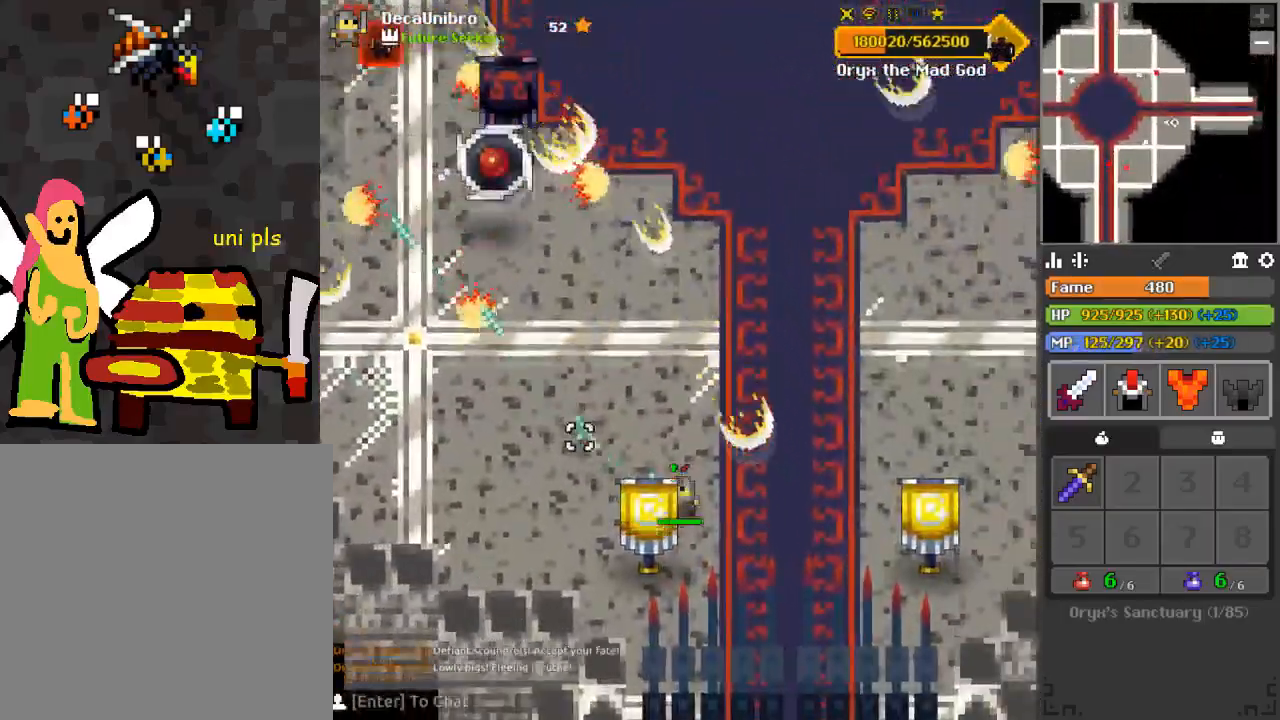
{"keys": ["d"], "mouse": ["left"], "events": [[150, "d", "down"], [167, "w", "up"], [200, "q", "down"], [301, "q", "up"], [334, "s", "down"], [501, "s", "up"]]}
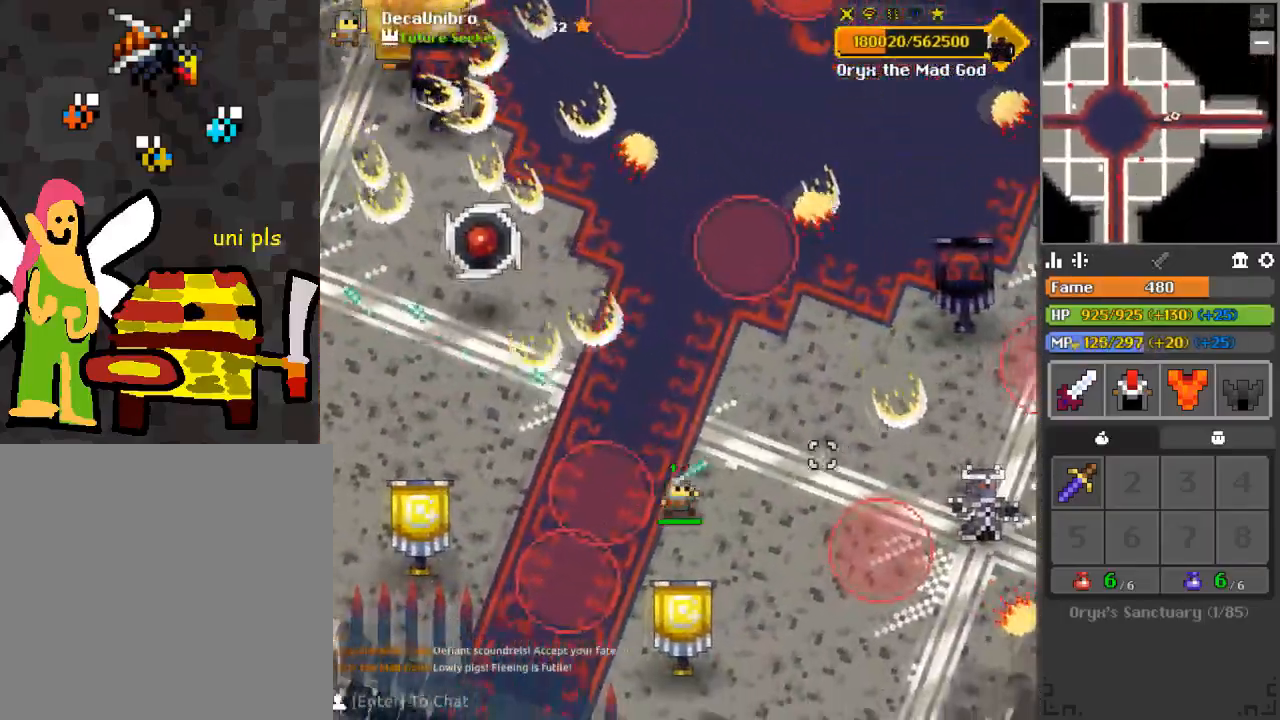
{"keys": ["d"], "mouse": ["left"], "events": [[133, "d", "up"], [217, "w", "down"], [267, "d", "down"], [467, "w", "up"]]}
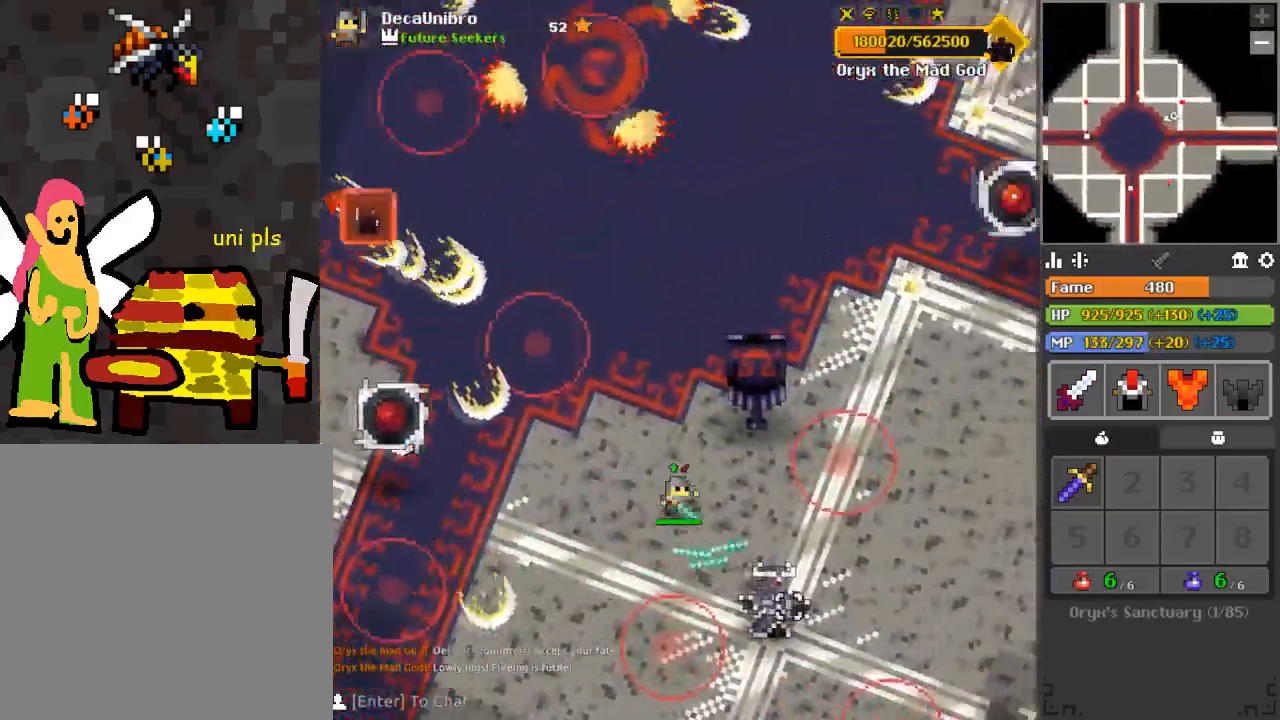
{"keys": ["d", "q"], "mouse": ["left"], "events": [[50, "s", "down"], [250, "s", "up"], [284, "q", "down"]]}
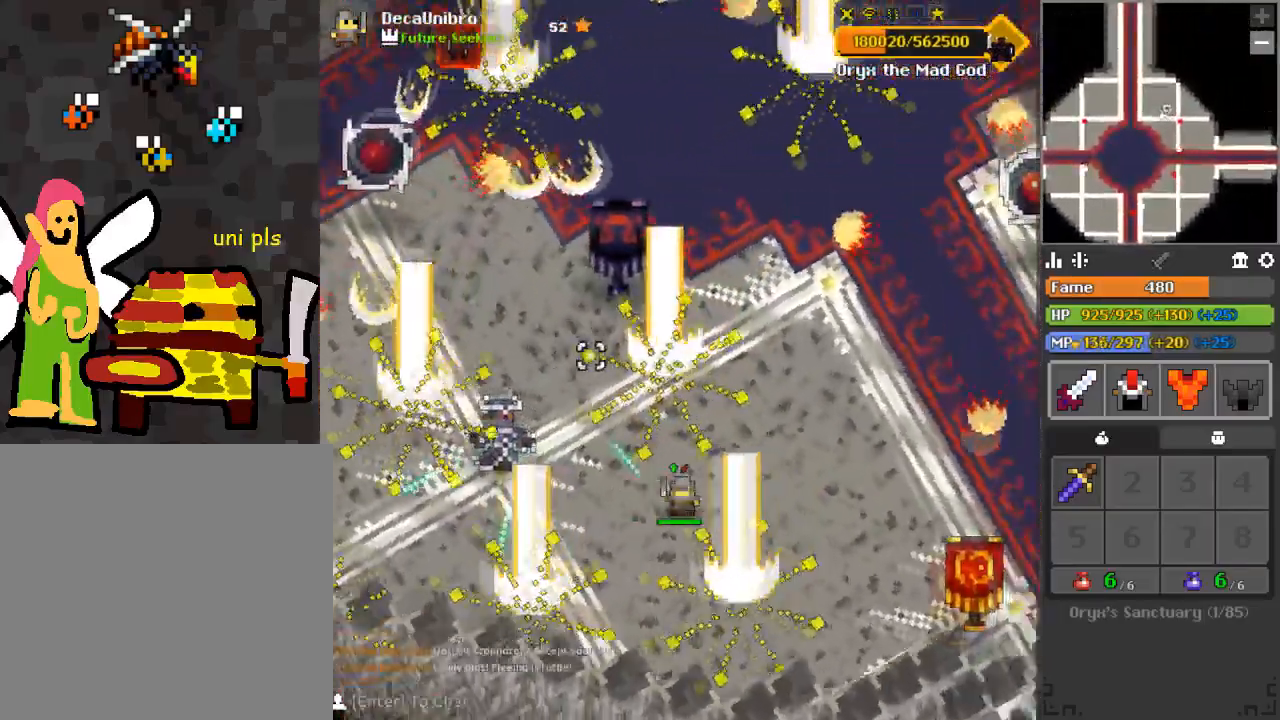
{"keys": ["d", "s"], "mouse": ["left"], "events": [[33, "d", "up"], [217, "q", "up"], [400, "d", "down"], [400, "s", "down"]]}
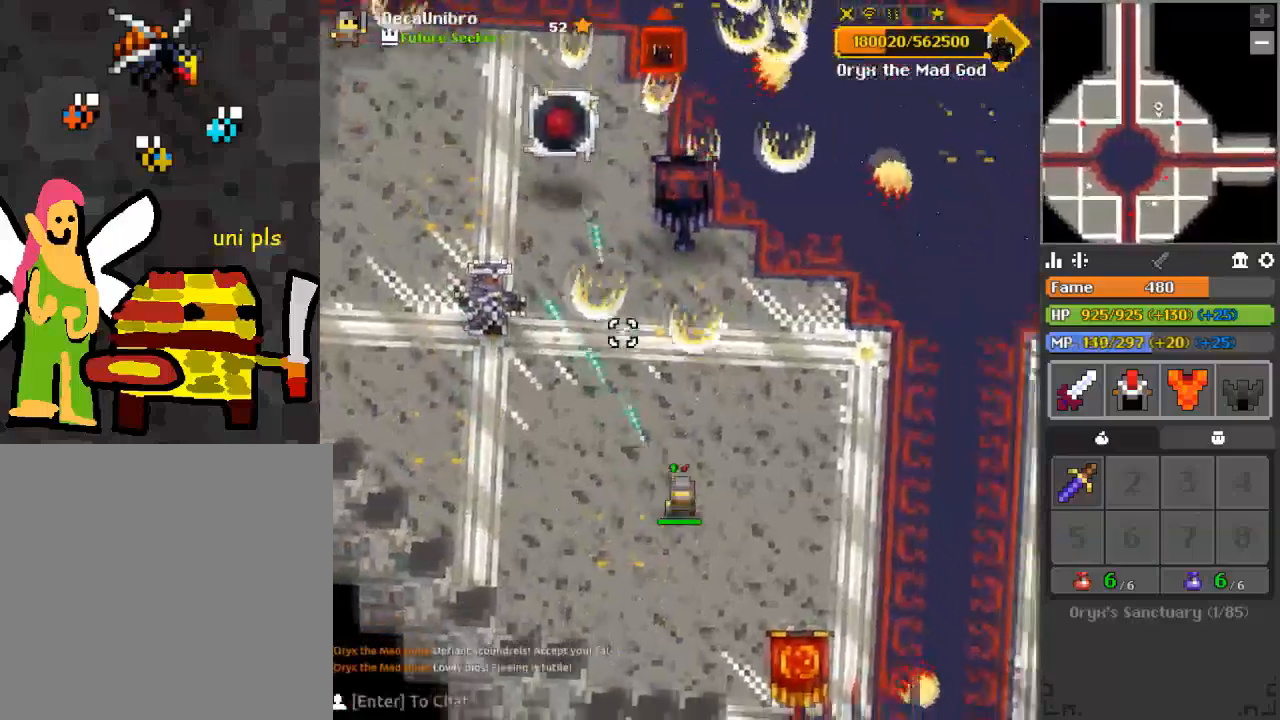
{"keys": [], "mouse": ["left"], "events": [[50, "s", "up"], [100, "d", "up"], [134, "d", "down"], [184, "w", "down"], [284, "d", "up"], [367, "w", "up"]]}
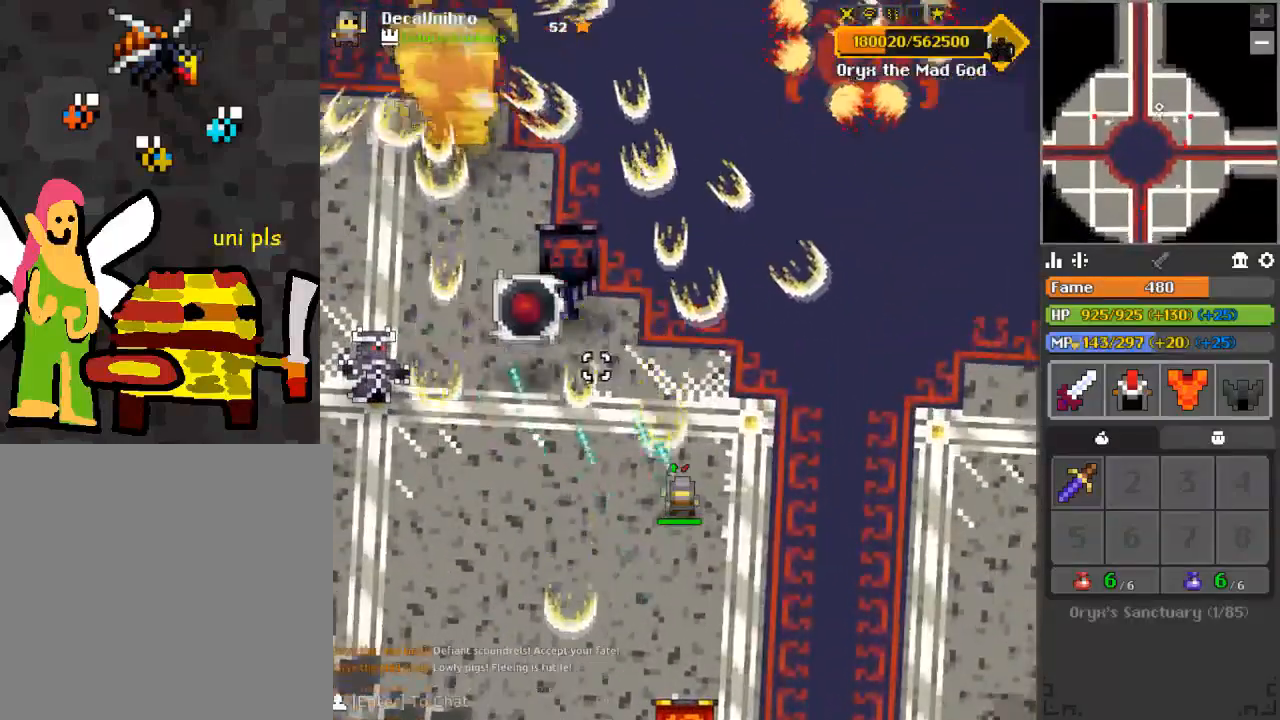
{"keys": ["d", "q", "s"], "mouse": ["left"], "events": [[50, "d", "down"], [100, "q", "down"], [200, "d", "up"], [250, "q", "up"], [333, "d", "down"], [333, "s", "down"], [417, "q", "down"]]}
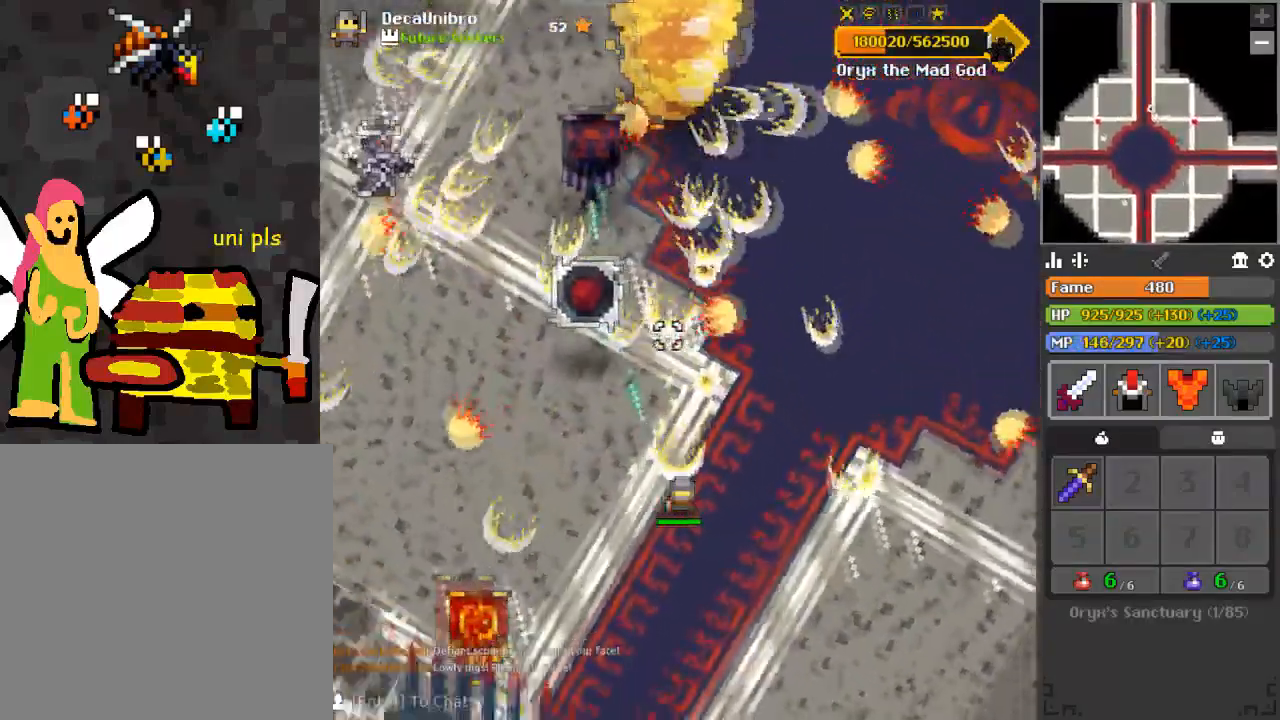
{"keys": [], "mouse": ["left"], "events": [[84, "q", "up"], [217, "d", "up"], [301, "d", "down"], [367, "d", "up"], [367, "s", "up"]]}
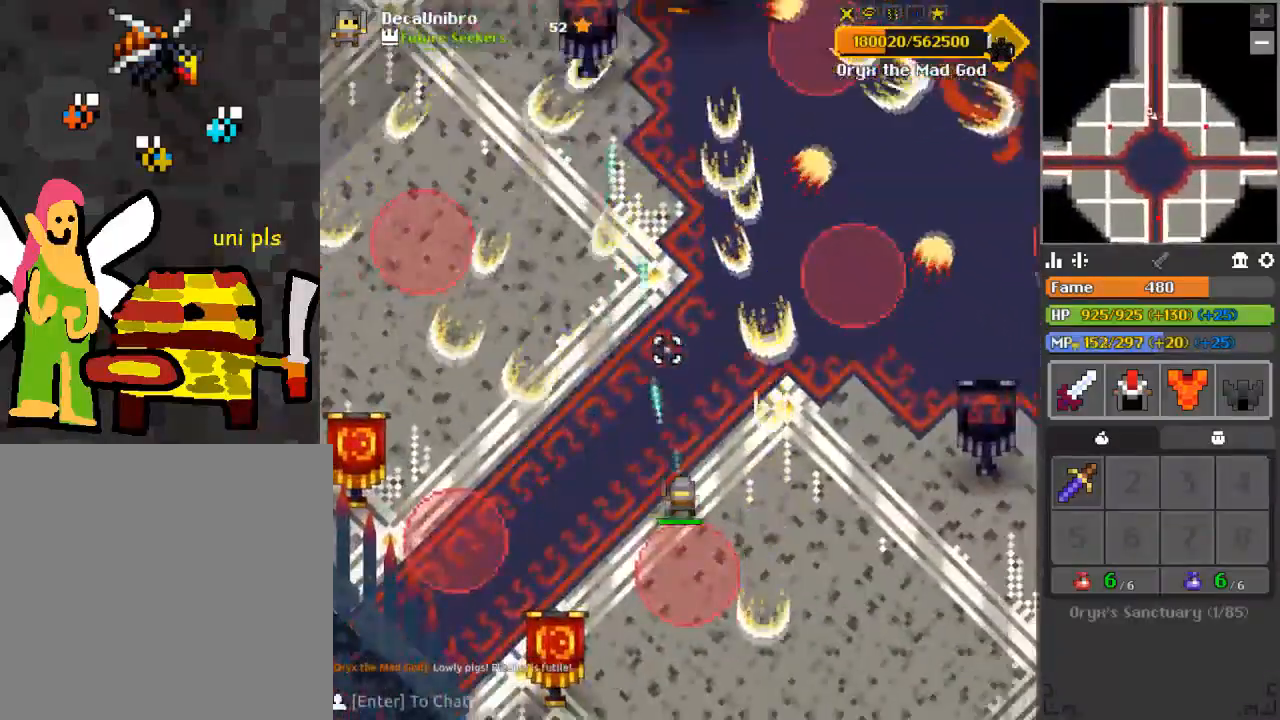
{"keys": ["d", "s"], "mouse": ["left"], "events": [[33, "d", "down"], [33, "s", "down"], [333, "d", "up"], [417, "d", "down"]]}
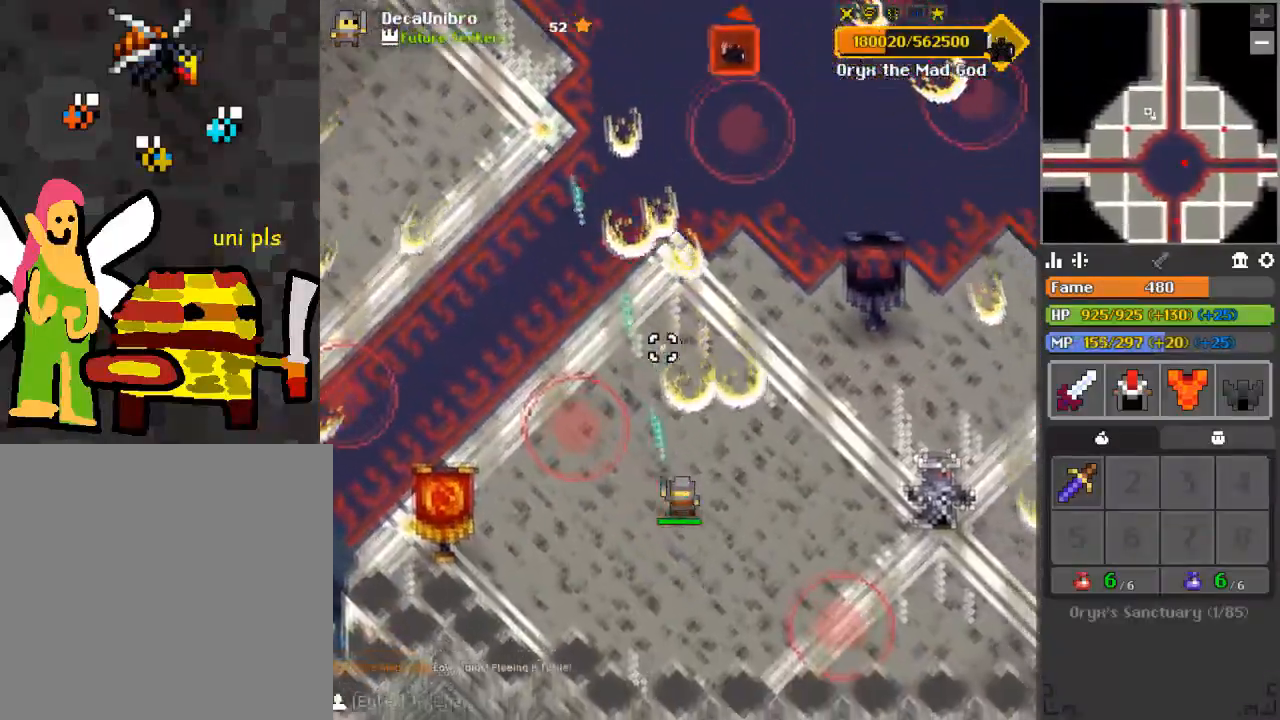
{"keys": [], "mouse": ["left"], "events": [[217, "d", "up"], [301, "d", "down"], [367, "d", "up"], [451, "s", "up"]]}
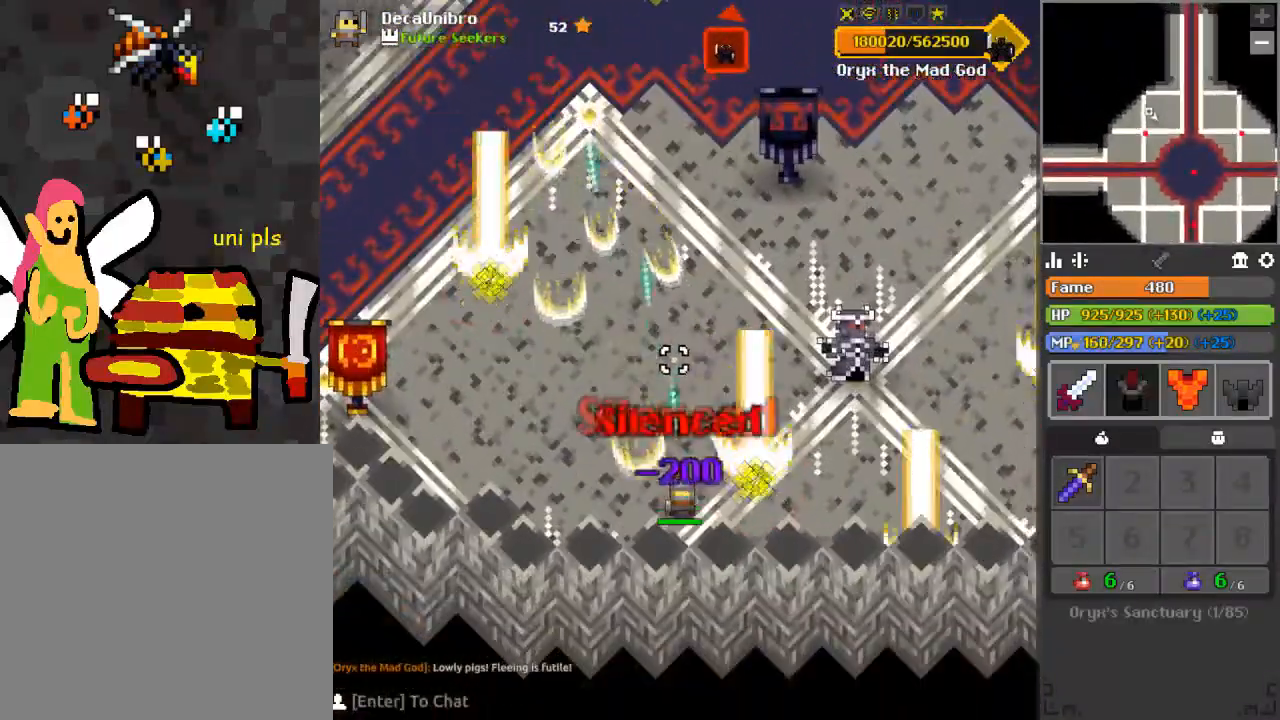
{"keys": ["d", "s"], "mouse": ["left"], "events": [[33, "w", "down"], [233, "w", "up"], [317, "s", "down"], [367, "d", "down"]]}